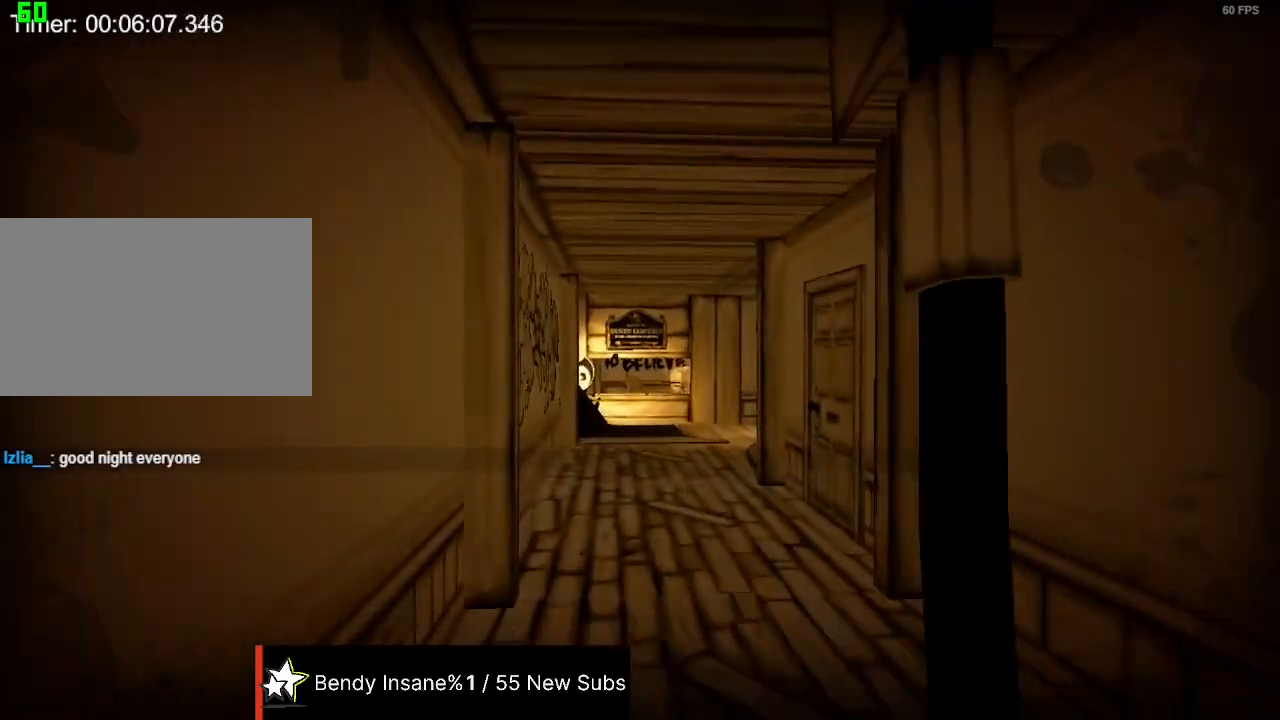
Gameplay with keyboard and mouse; each line is a JSON object with the keys and mouse buttons held at the frame after it. "events" lists presses ("down") and releases ("up") of "1", "2", "3", "4", "5", "a", "alt", "c", "caps_lock", "ctrl", "d", "e", "f", "g", "q", "r", "s", "shift", "space", "t", "tab", "v", "w", "x", "z", "mouse_left", "mouse_wheel" and "mouse_right" between this image and that frame as [ms after this image, input, new state], when the widget could be followed in between. "mouse_left", "mouse_wheel", "mouse_right" = the "left", "wheel", "right" buttons of the "mouse" list. No other keys are recorded. "wheel" means that the mouse wheel is clicked or scrolled. Not read: mouse_move.
{"keys": ["shift", "w"], "mouse": [], "events": []}
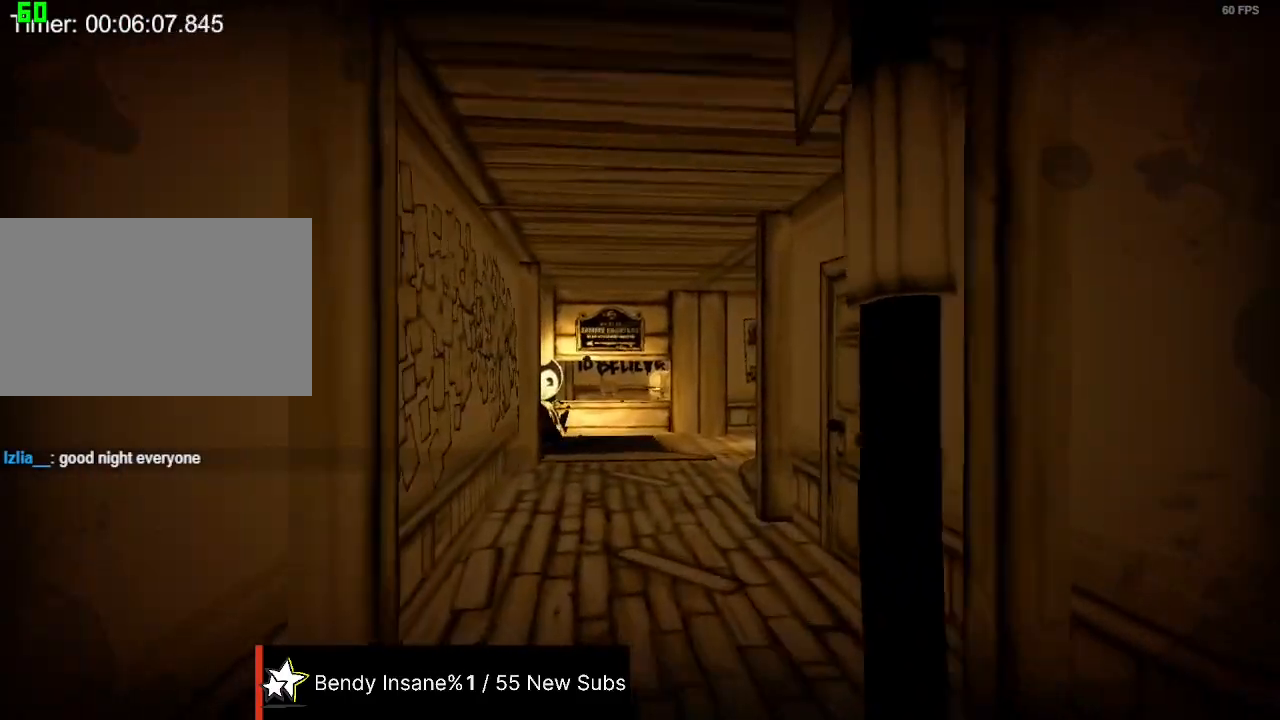
{"keys": ["shift", "w"], "mouse": [], "events": []}
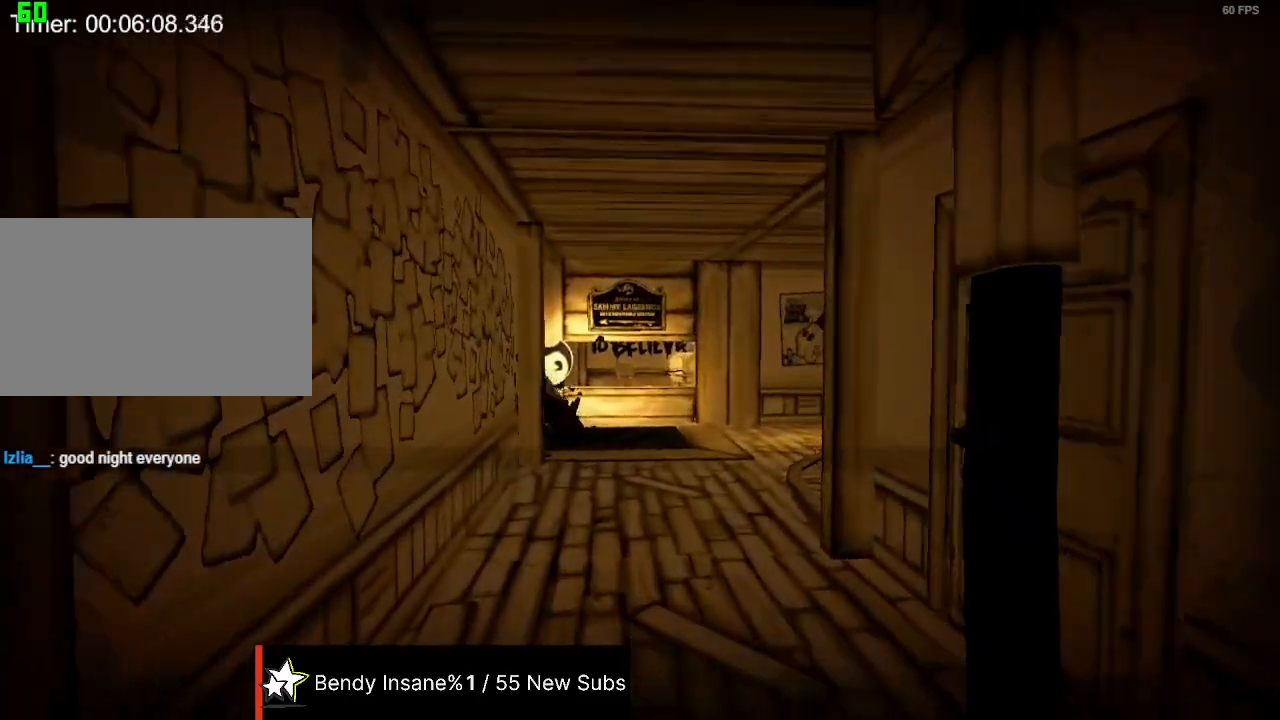
{"keys": ["shift", "w"], "mouse": [], "events": []}
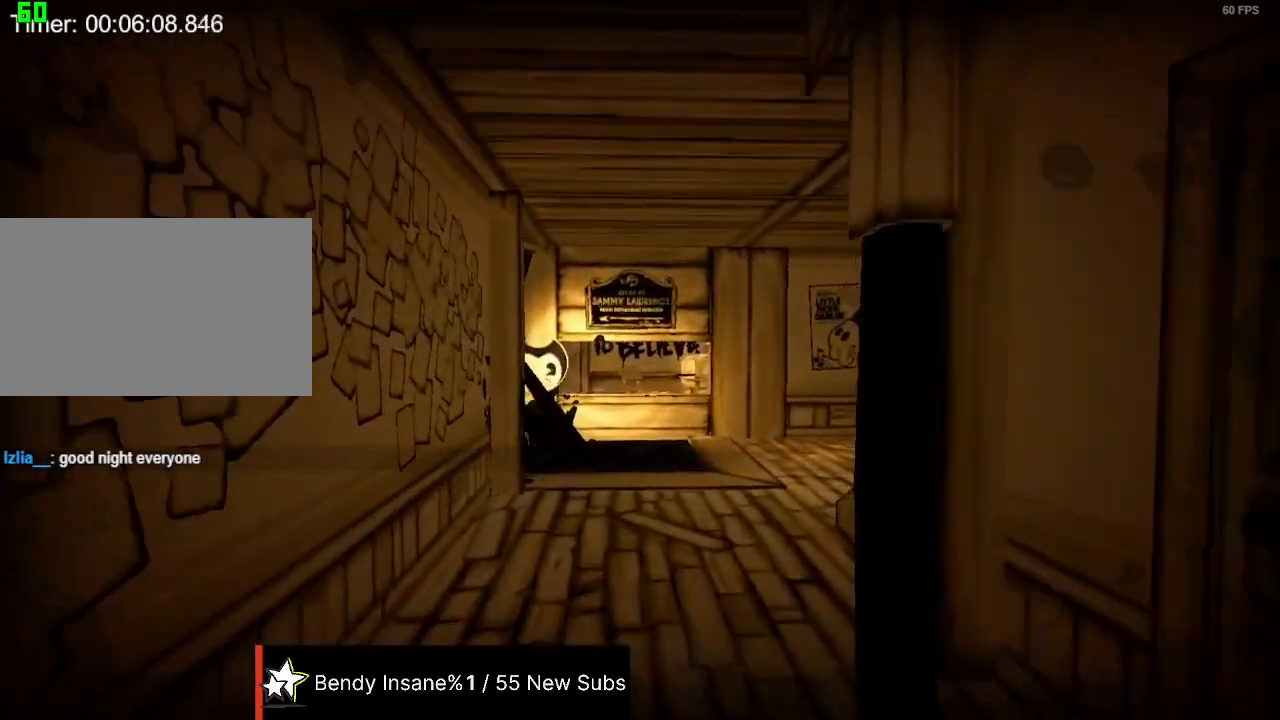
{"keys": ["shift", "w"], "mouse": [], "events": []}
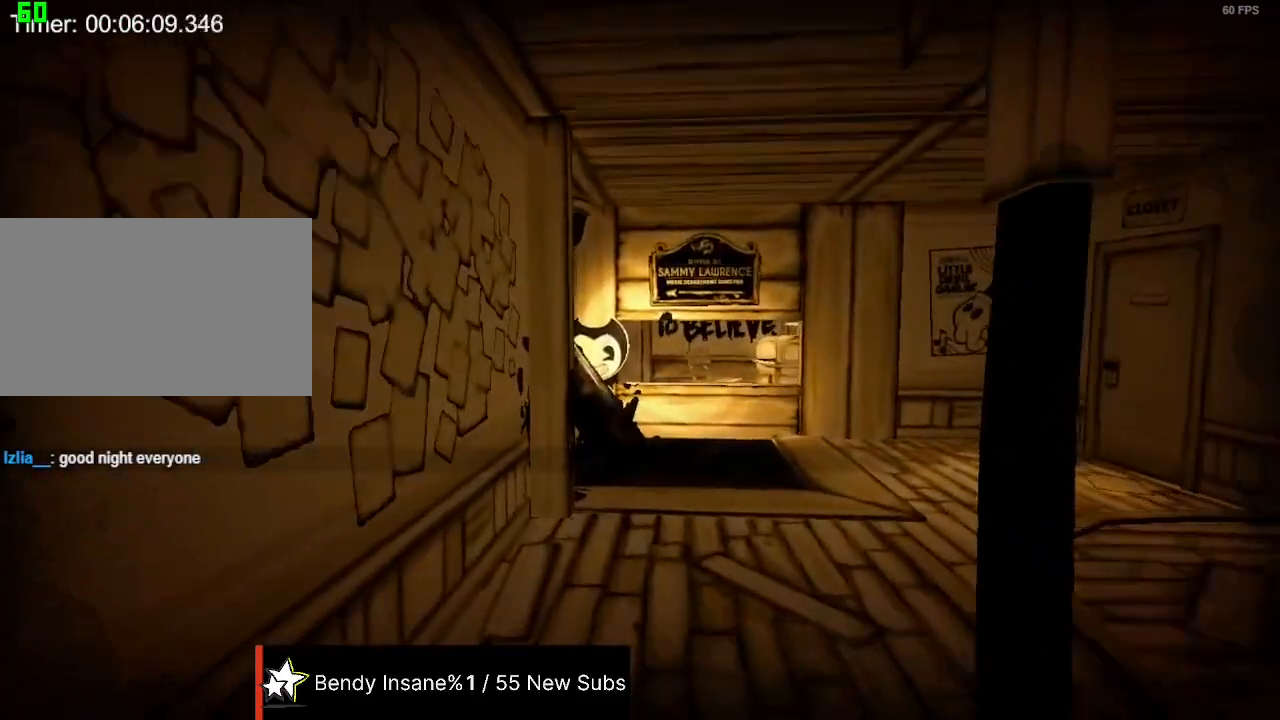
{"keys": ["shift", "w"], "mouse": [], "events": []}
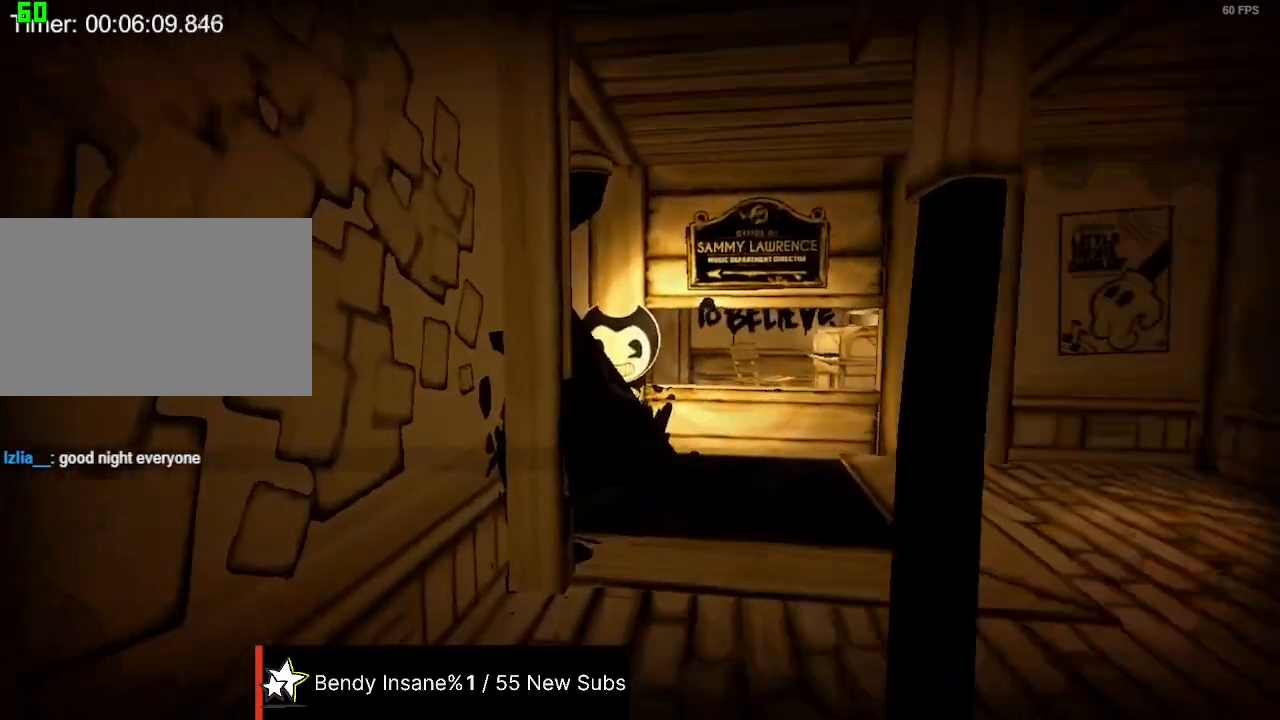
{"keys": ["d", "shift", "w"], "mouse": [], "events": [[300, "d", "down"]]}
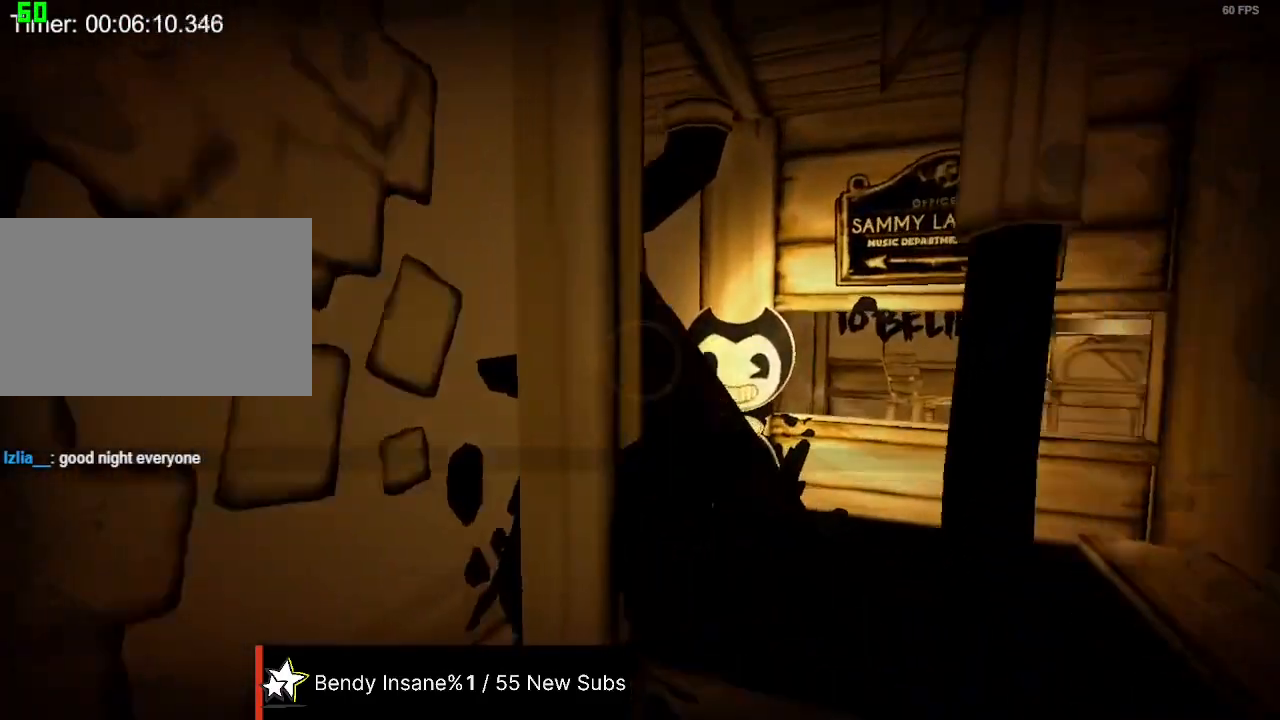
{"keys": ["d", "shift", "w"], "mouse": [], "events": []}
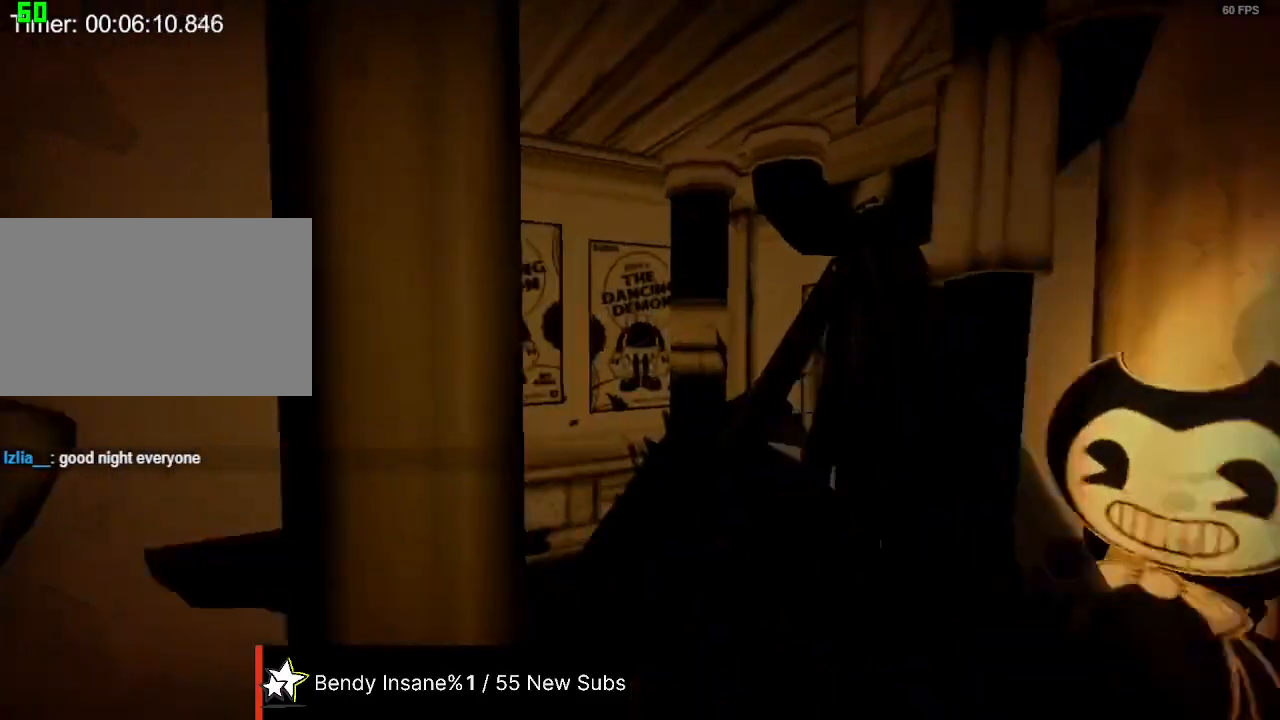
{"keys": ["a", "shift", "w"], "mouse": [], "events": [[133, "d", "up"], [233, "e", "down"], [233, "w", "up"], [267, "e", "up"], [333, "e", "down"], [433, "e", "up"], [467, "a", "down"], [467, "w", "down"]]}
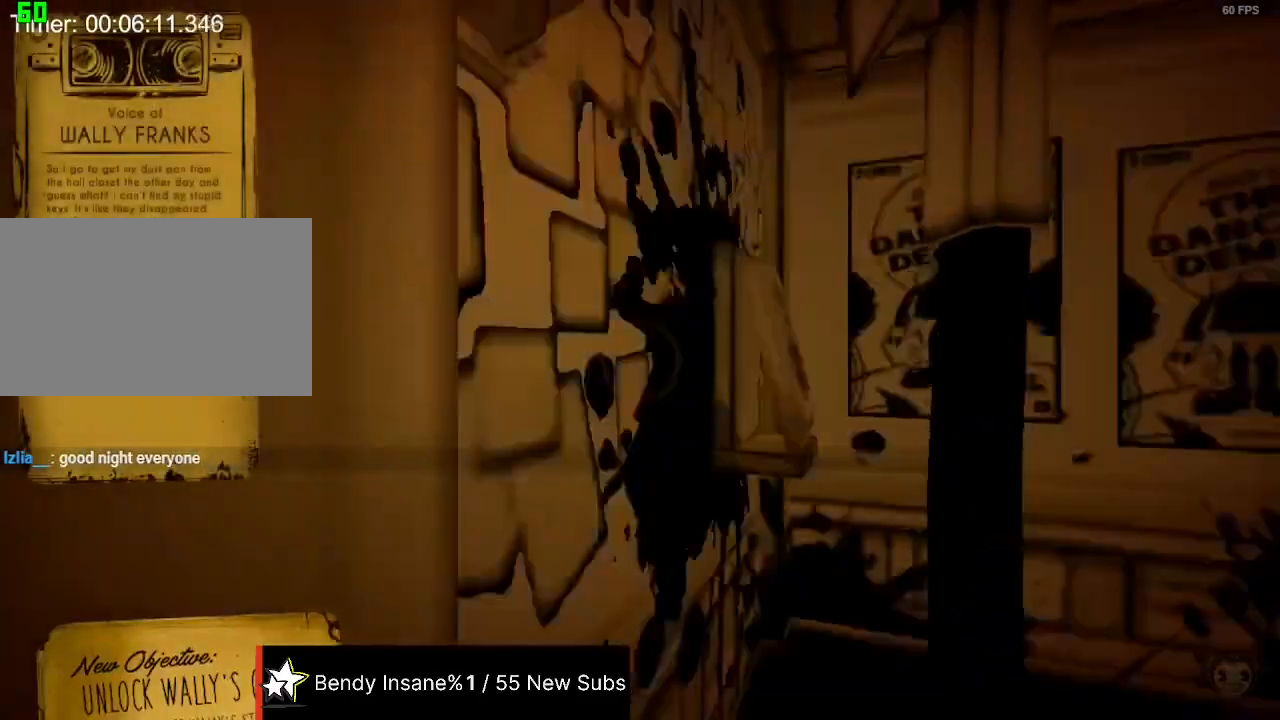
{"keys": ["shift", "w"], "mouse": [], "events": [[333, "a", "up"]]}
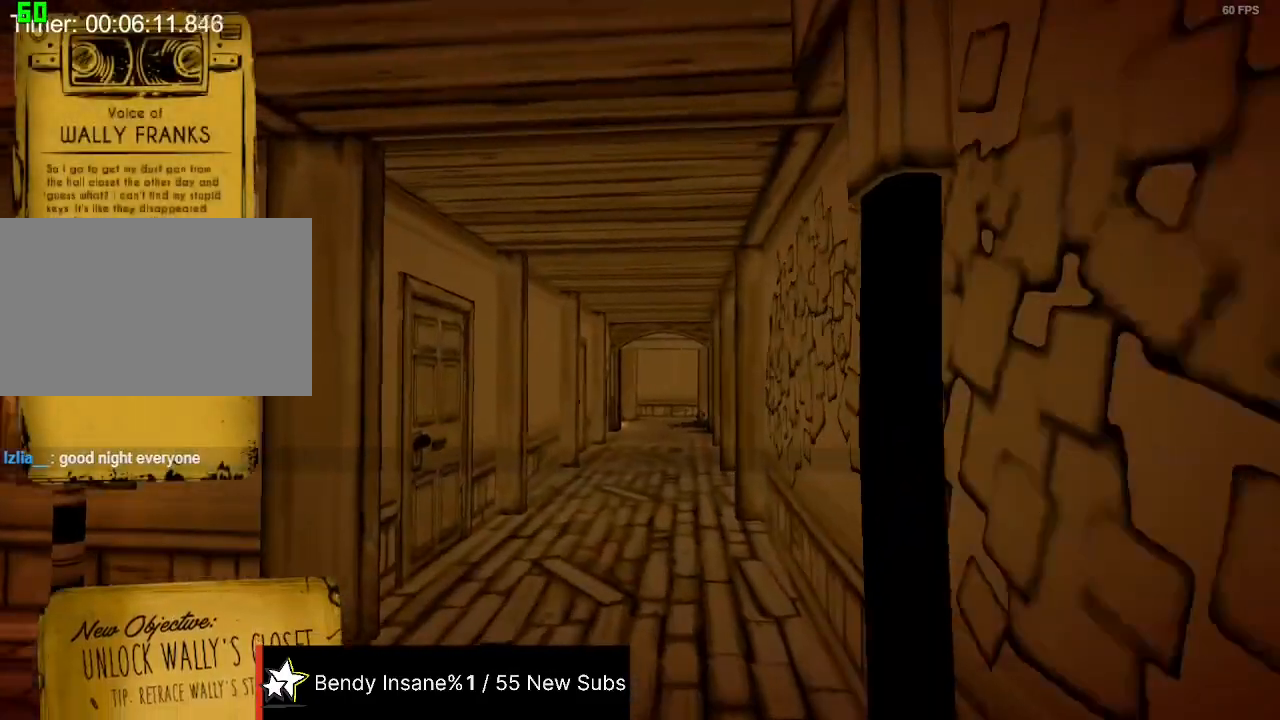
{"keys": ["shift", "w"], "mouse": [], "events": []}
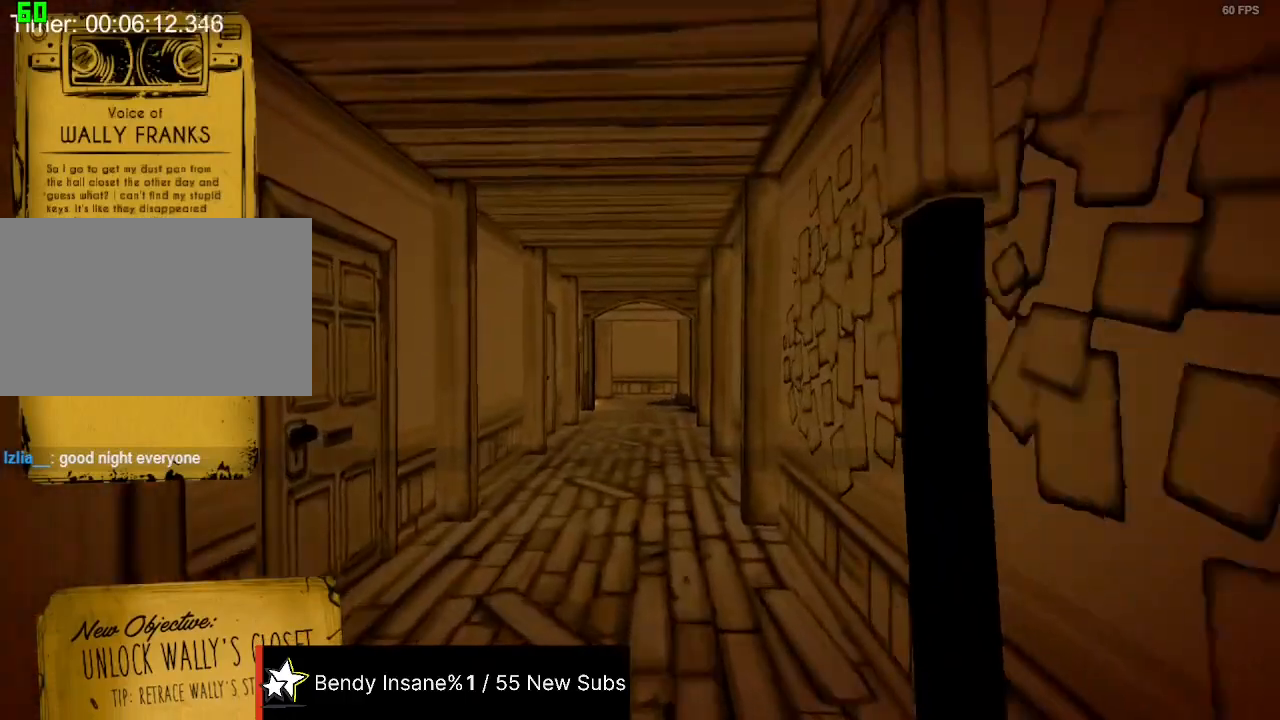
{"keys": ["shift", "w"], "mouse": [], "events": []}
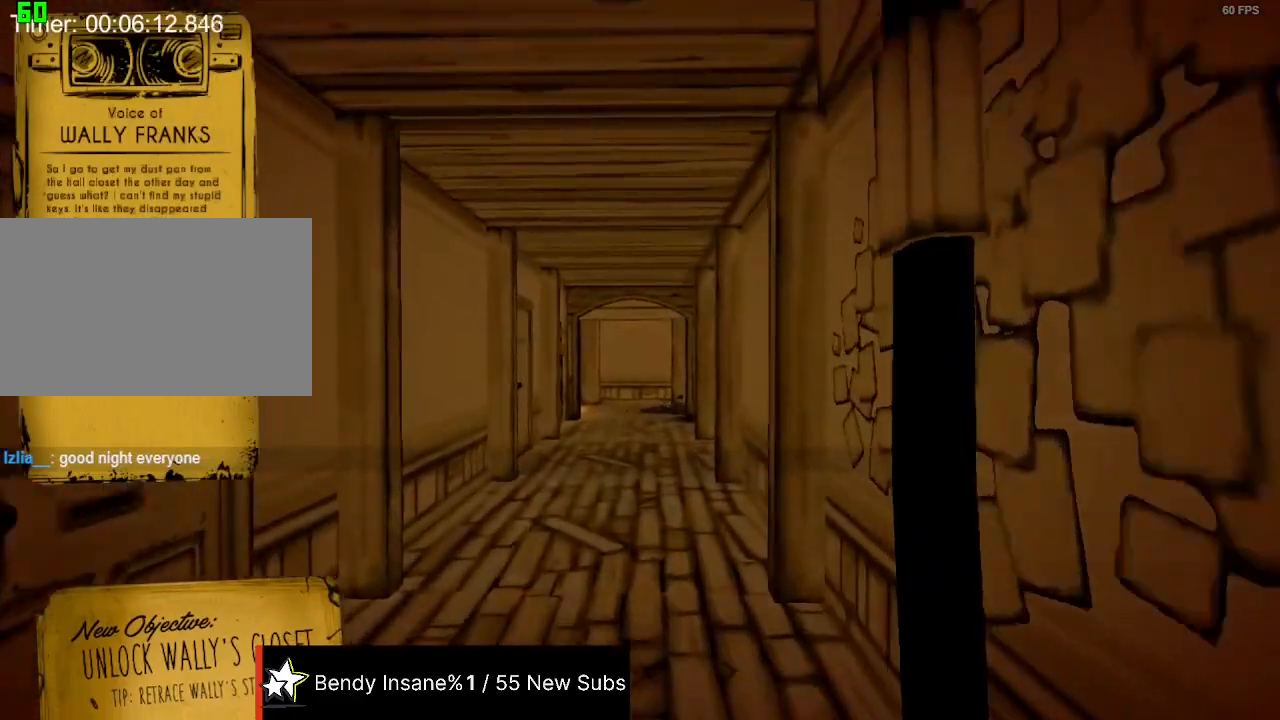
{"keys": ["shift", "w"], "mouse": [], "events": []}
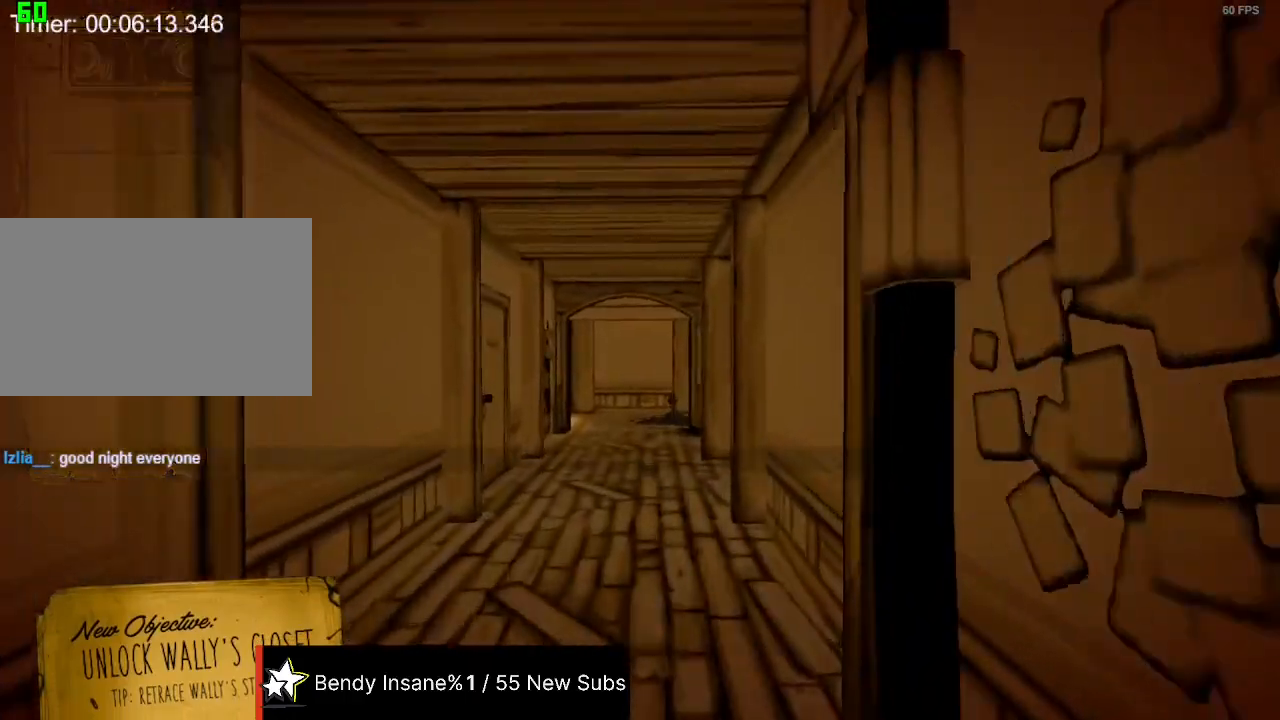
{"keys": ["shift", "w"], "mouse": [], "events": []}
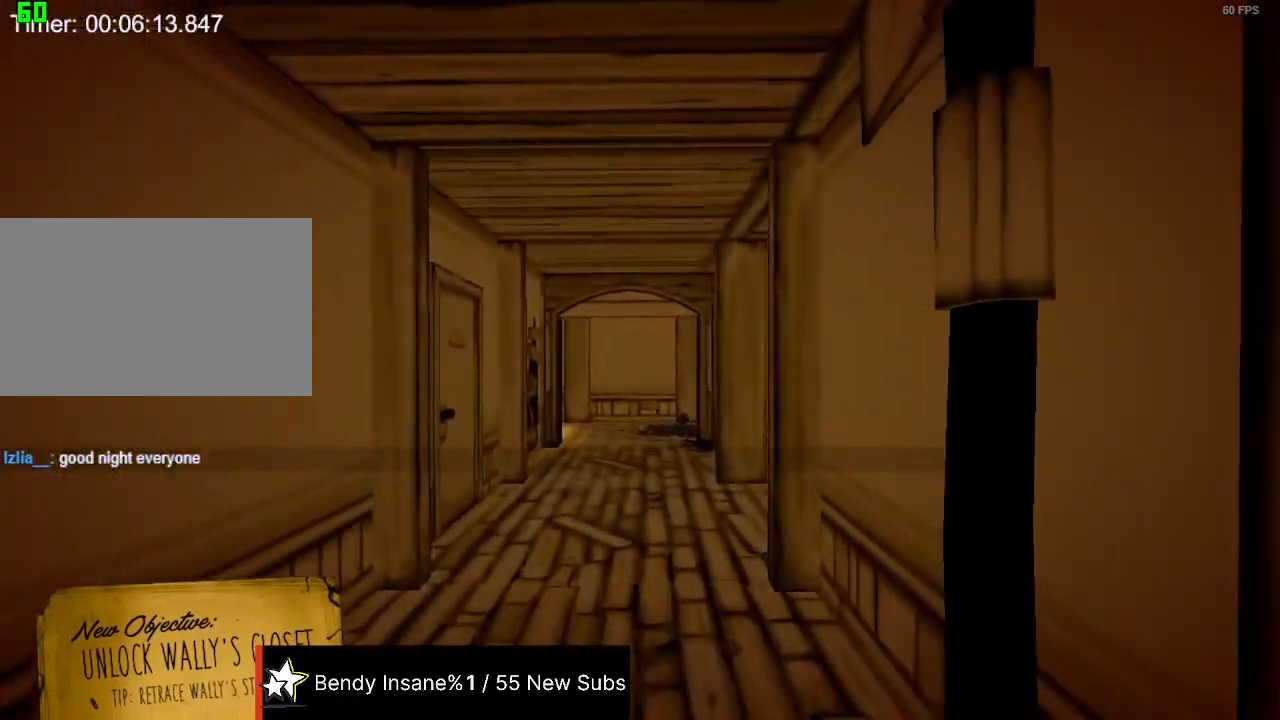
{"keys": ["shift", "w"], "mouse": [], "events": []}
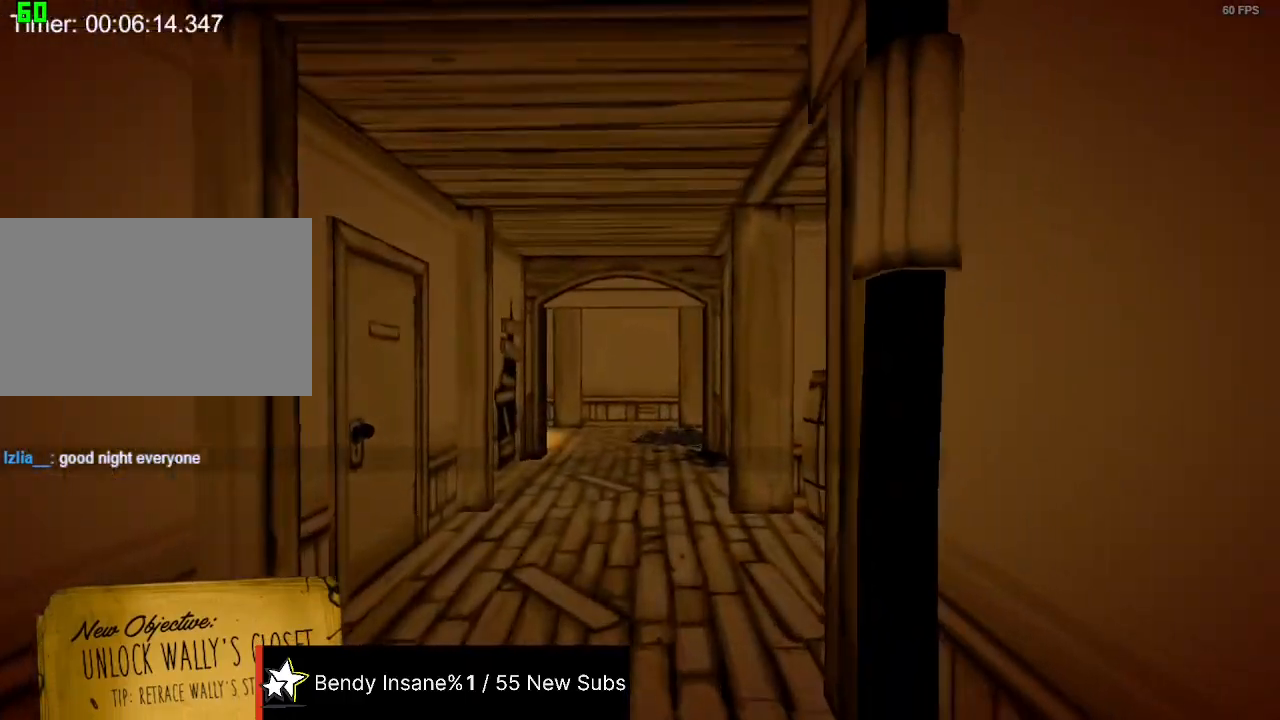
{"keys": ["shift", "w"], "mouse": [], "events": []}
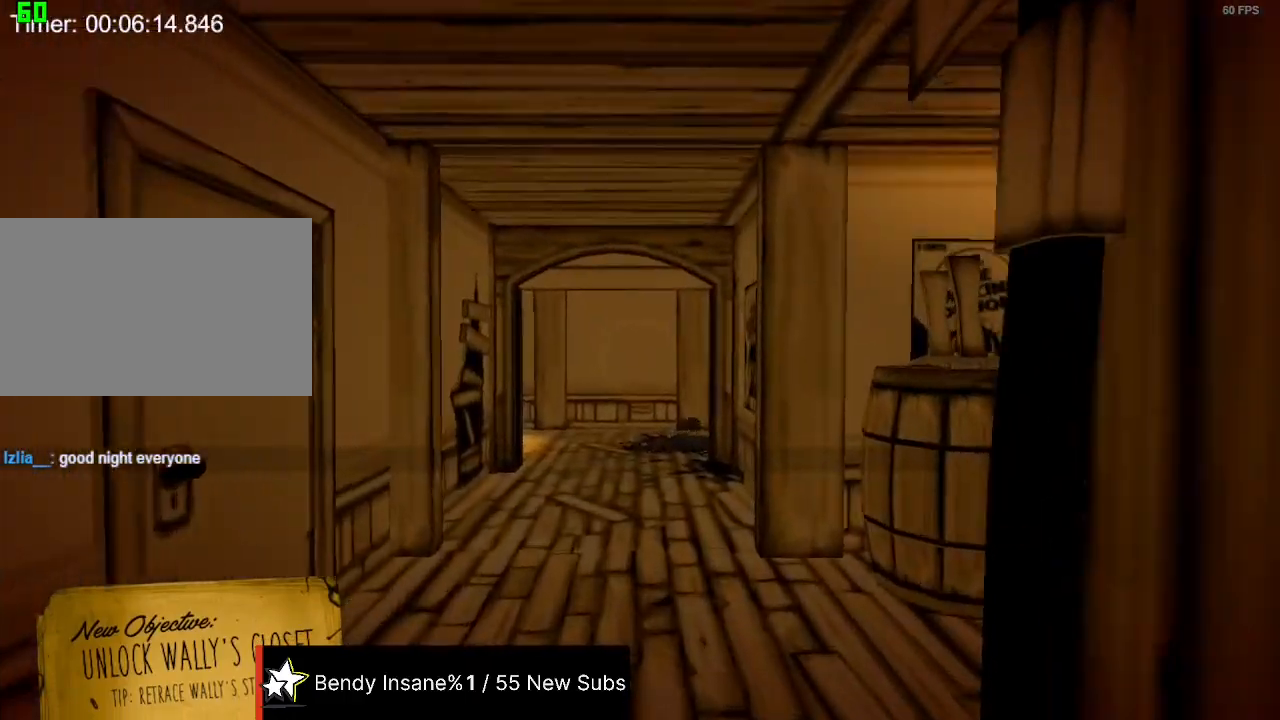
{"keys": ["shift", "w"], "mouse": [], "events": []}
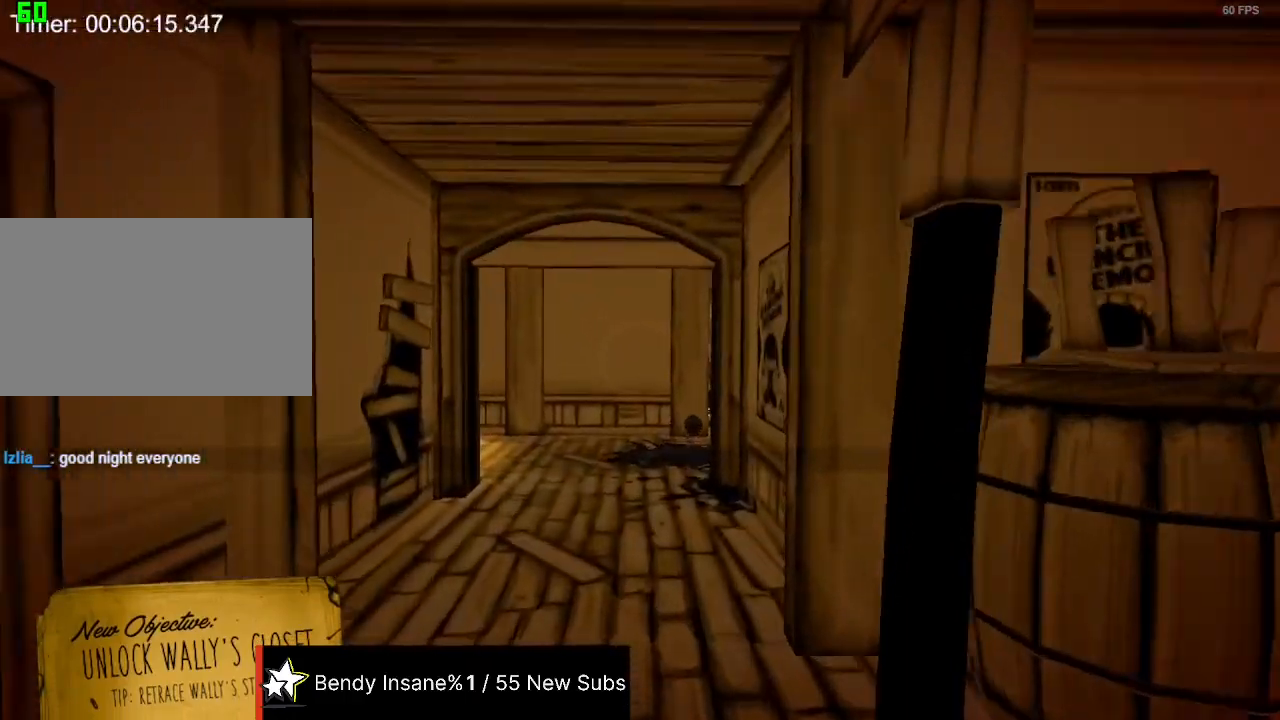
{"keys": ["shift", "w"], "mouse": [], "events": []}
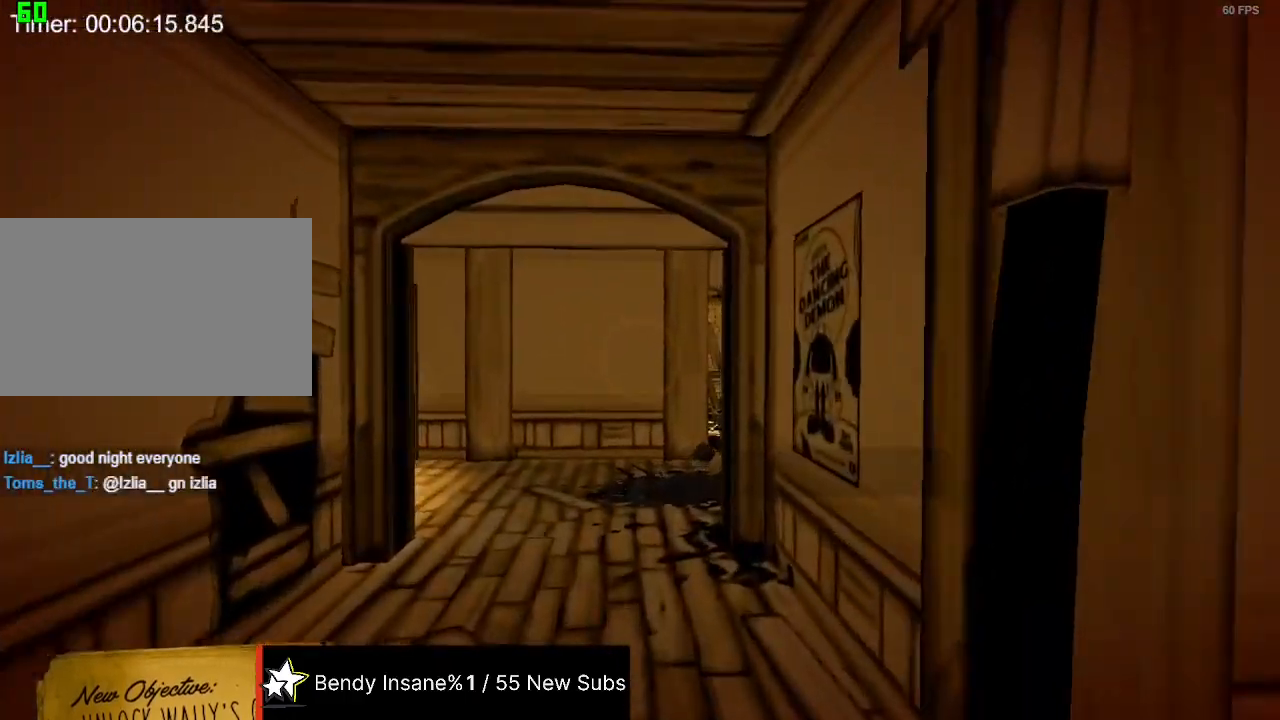
{"keys": ["shift", "w"], "mouse": [], "events": []}
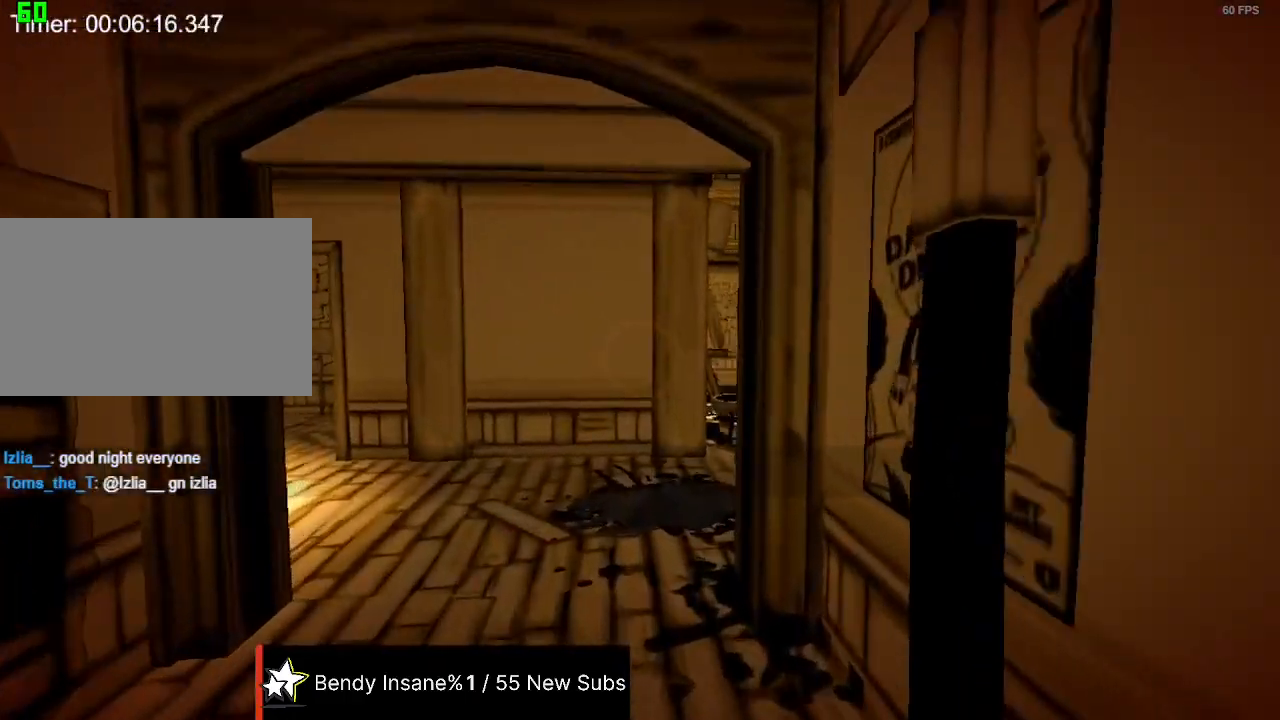
{"keys": ["shift", "w"], "mouse": [], "events": [[233, "e", "down"], [267, "e", "up"], [300, "e", "down"], [400, "e", "up"], [467, "e", "down"], [500, "e", "up"]]}
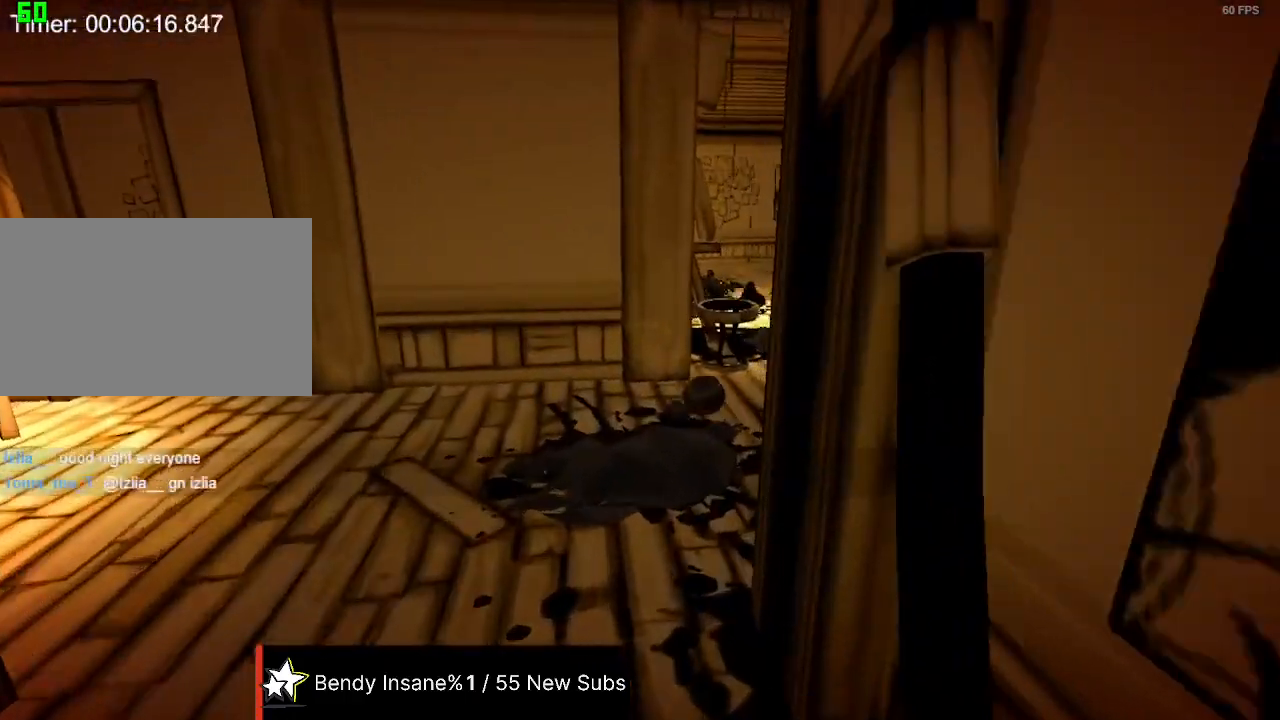
{"keys": ["e", "shift", "w"], "mouse": [], "events": [[33, "e", "down"], [133, "e", "up"], [200, "e", "down"], [233, "e", "up"], [300, "e", "down"], [367, "e", "up"], [433, "e", "down"]]}
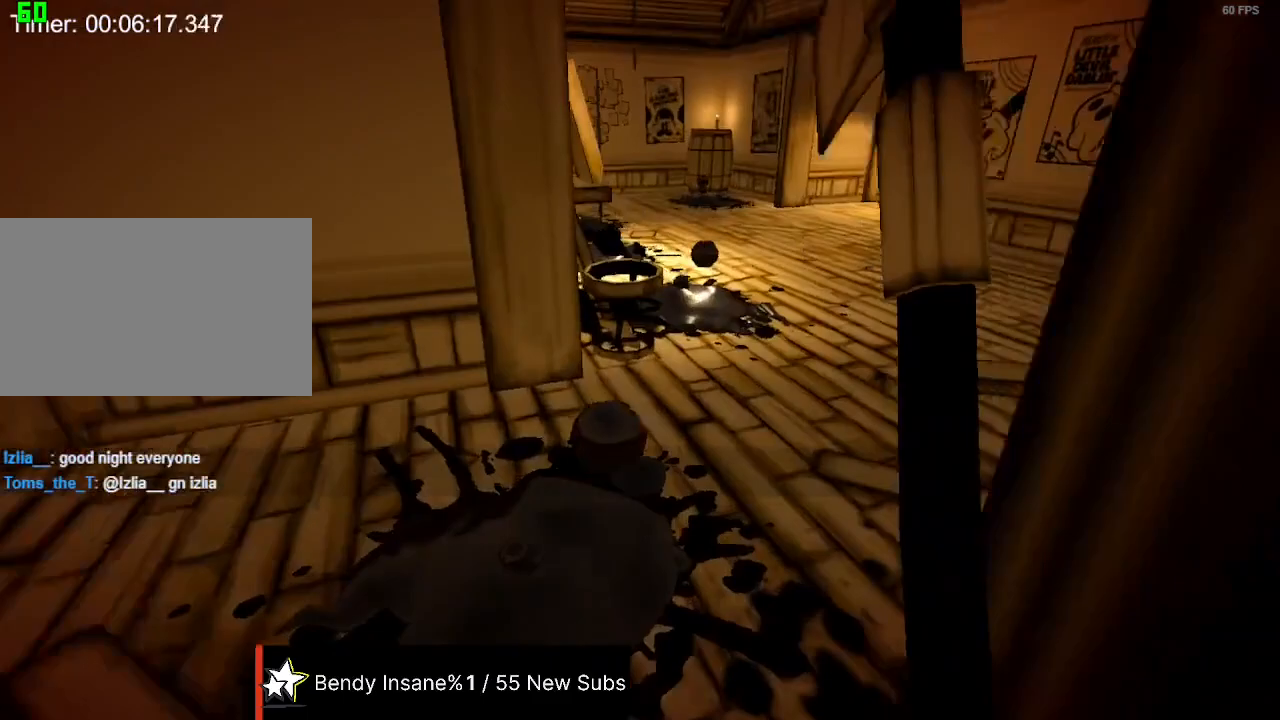
{"keys": ["e", "shift", "w"], "mouse": [], "events": [[100, "e", "up"], [167, "e", "down"], [233, "e", "up"], [300, "e", "down"], [333, "e", "up"], [400, "e", "down"], [433, "e", "up"], [500, "e", "down"]]}
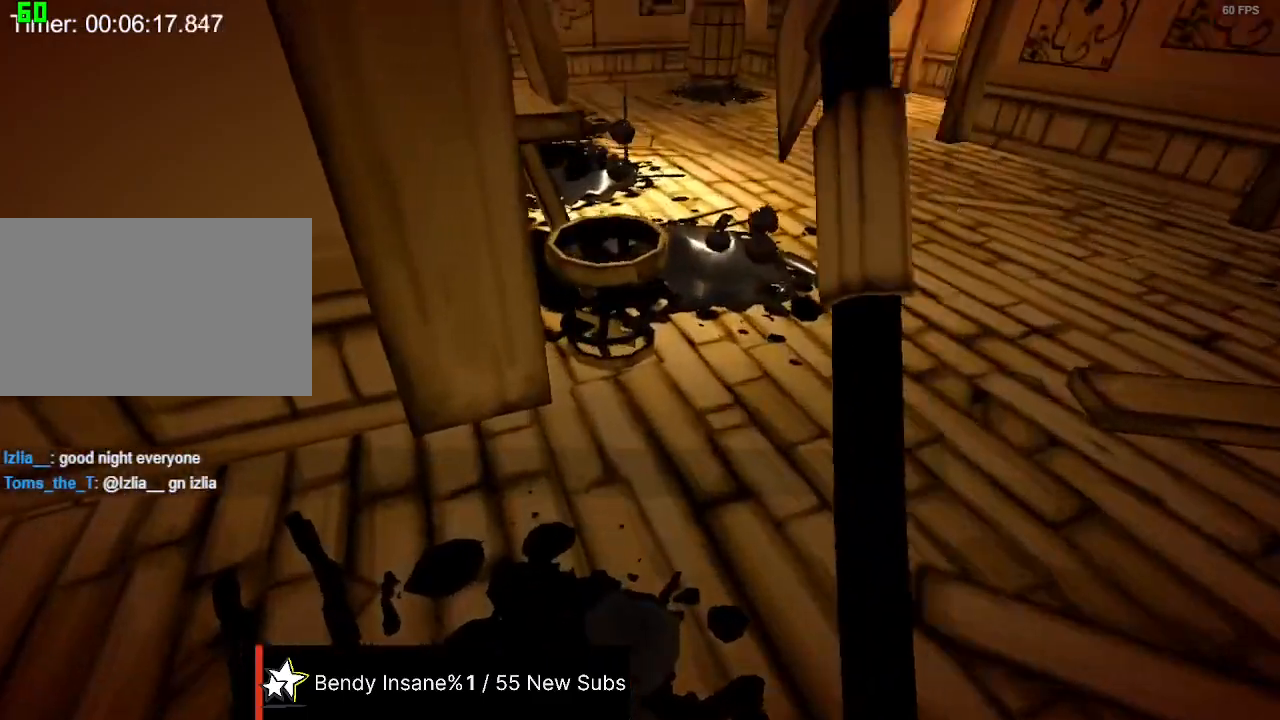
{"keys": ["a", "shift", "w"], "mouse": [], "events": [[67, "e", "up"], [133, "e", "down"], [167, "e", "up"], [233, "e", "down"], [300, "e", "up"], [367, "e", "down"], [467, "a", "down"], [467, "e", "up"]]}
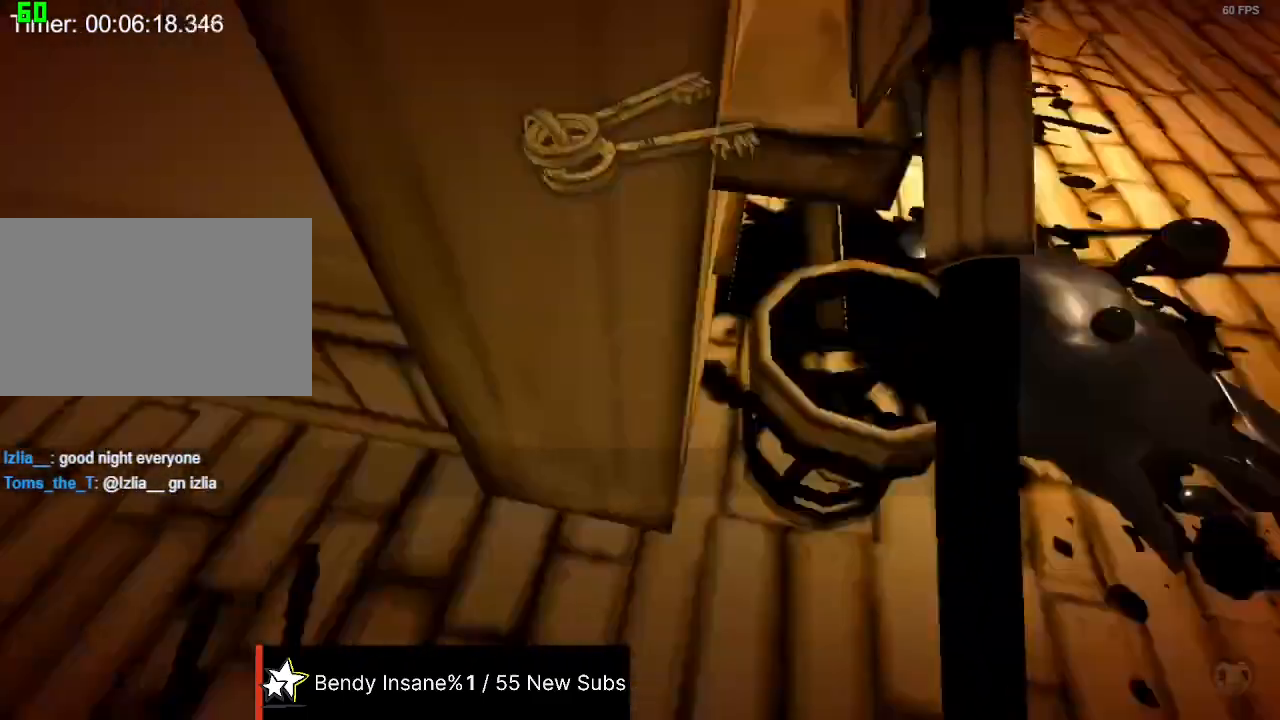
{"keys": ["shift", "w"], "mouse": [], "events": [[200, "a", "up"]]}
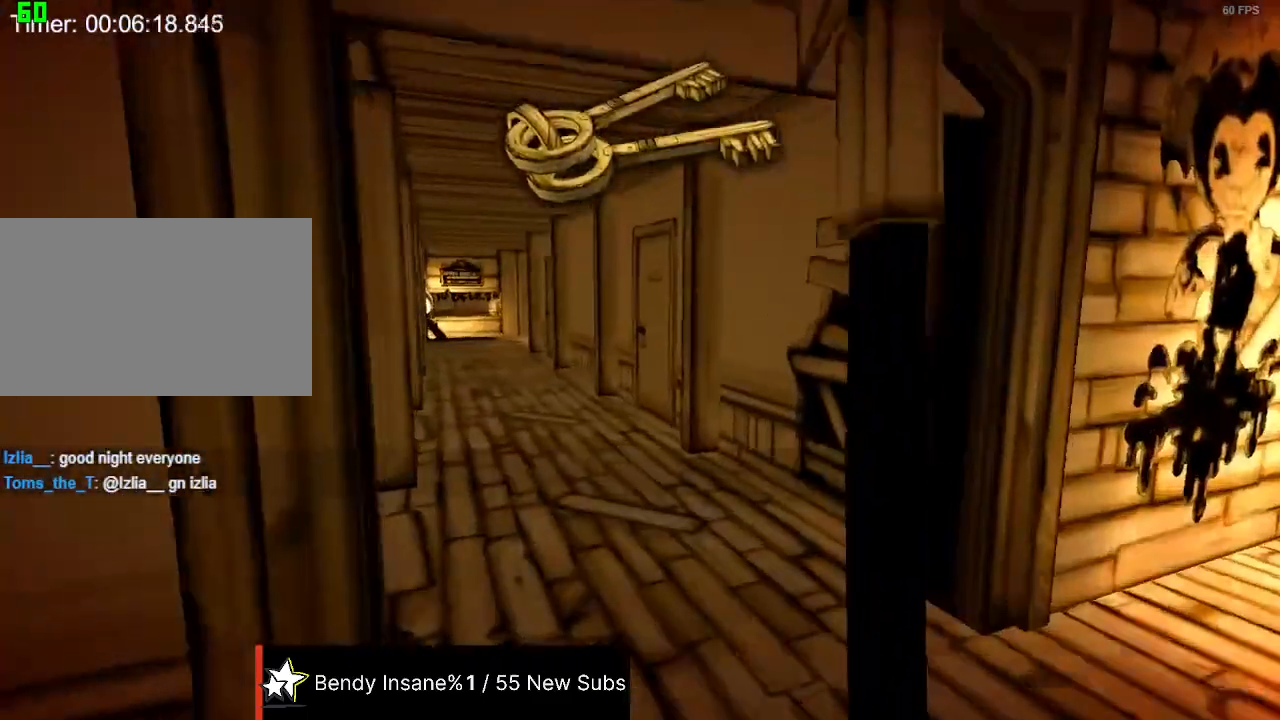
{"keys": ["shift", "w"], "mouse": [], "events": []}
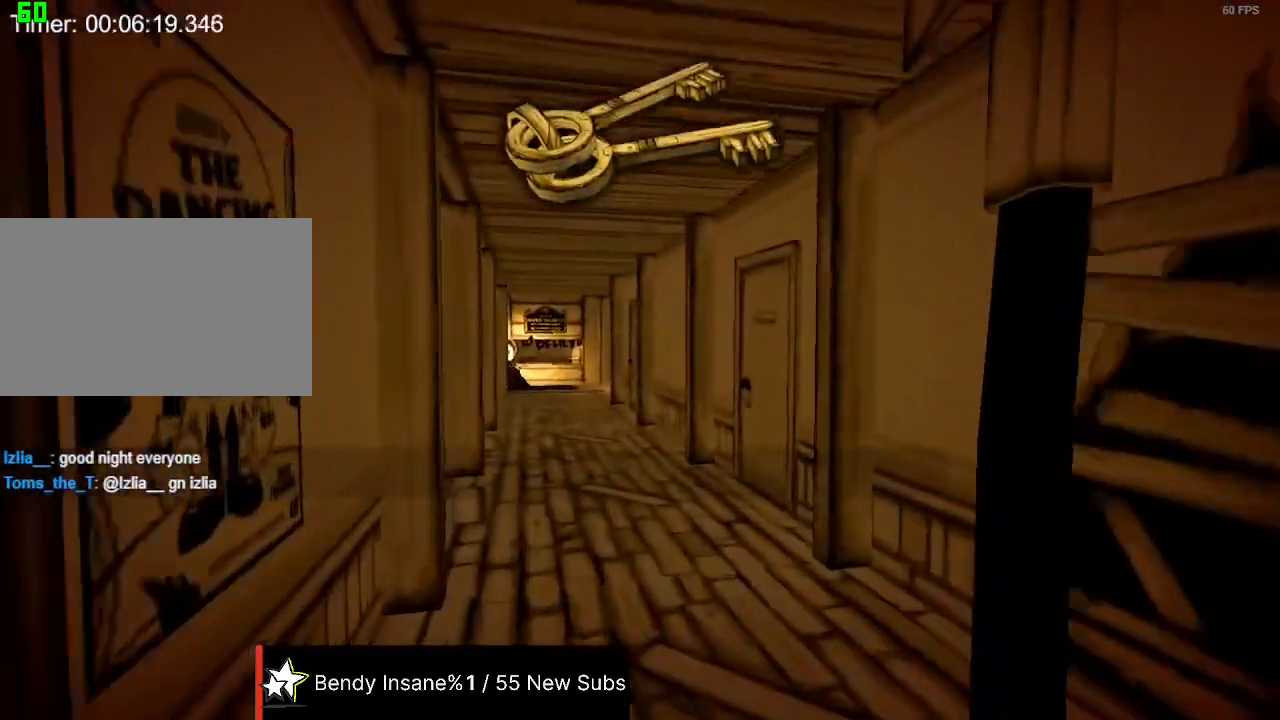
{"keys": ["shift", "w"], "mouse": [], "events": []}
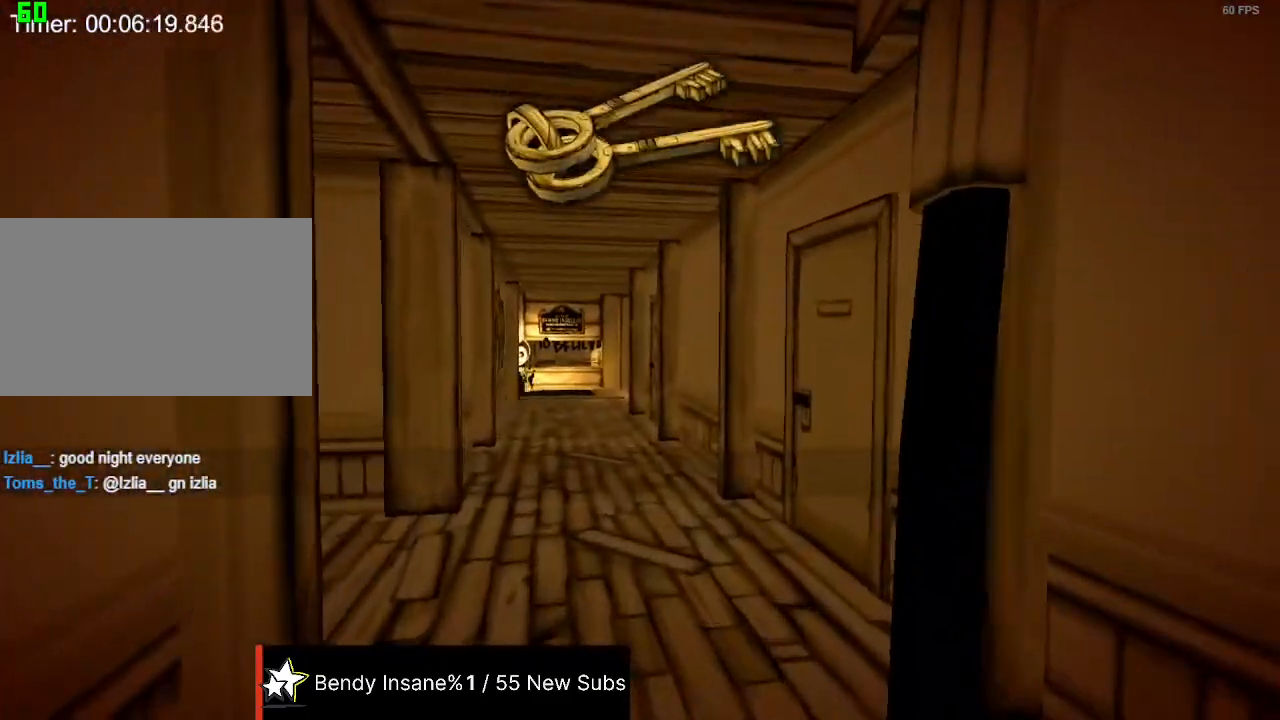
{"keys": ["shift", "w"], "mouse": [], "events": []}
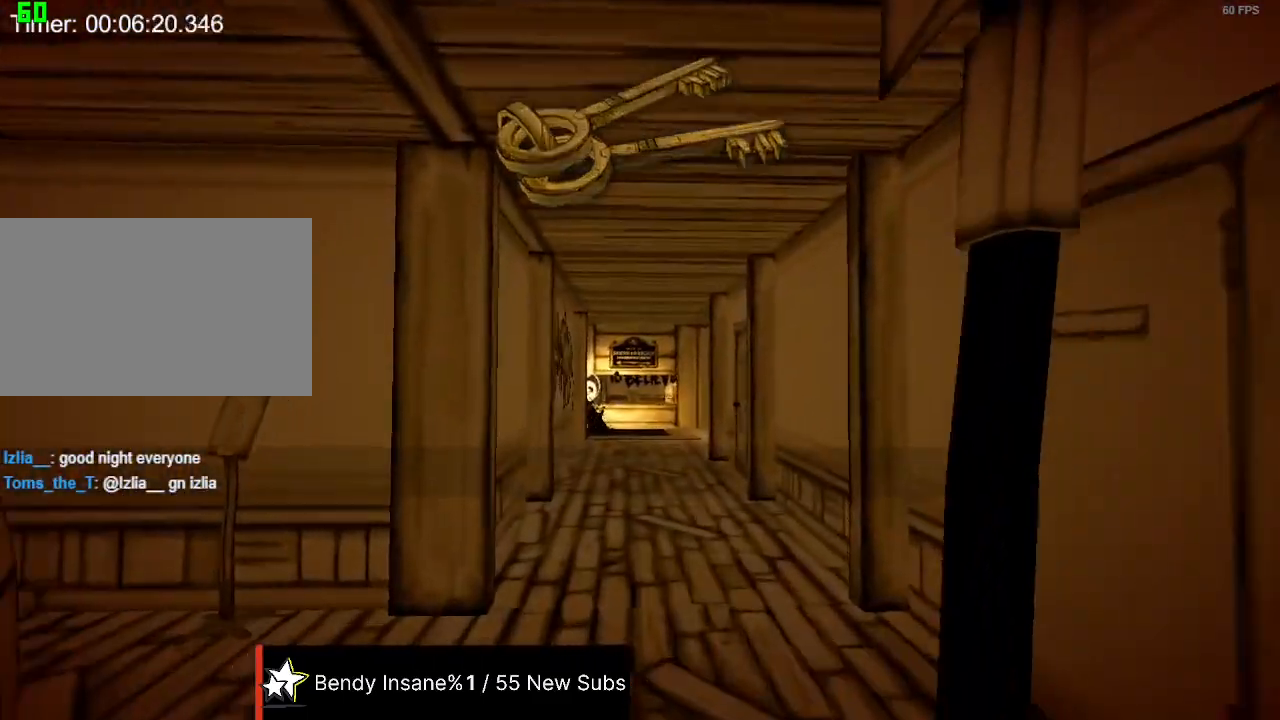
{"keys": ["shift", "w"], "mouse": [], "events": []}
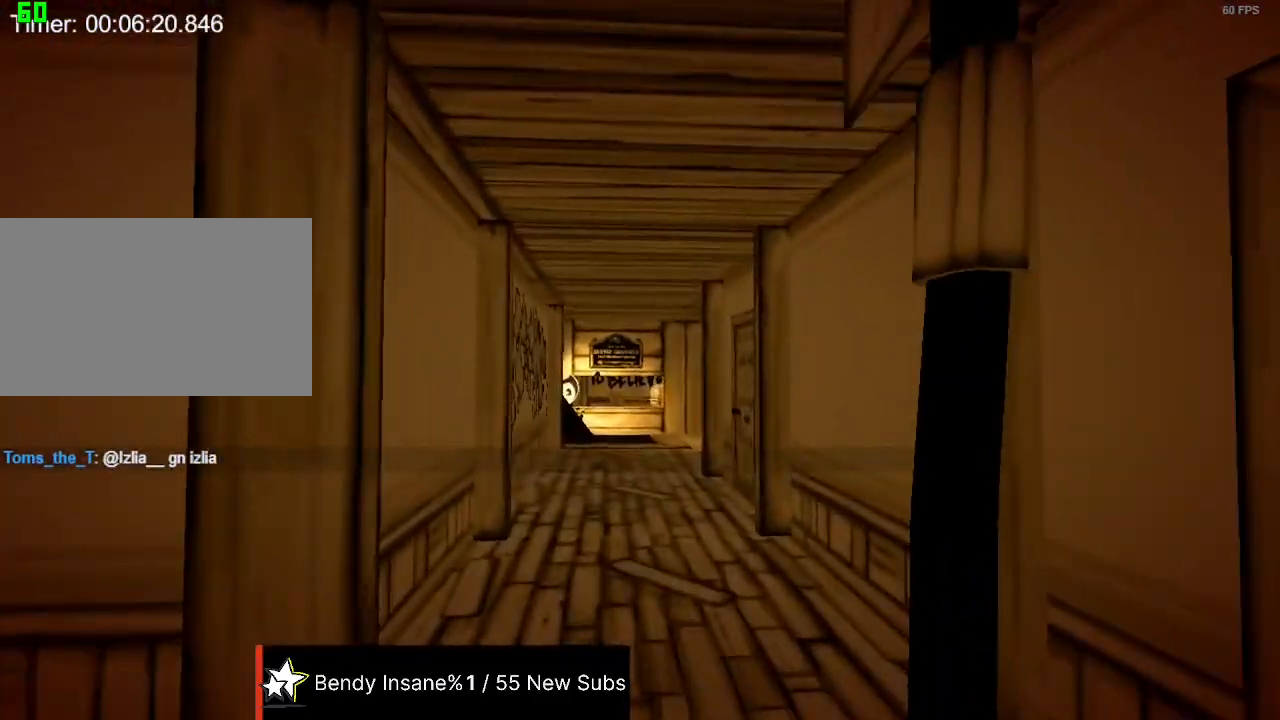
{"keys": ["shift", "w"], "mouse": [], "events": []}
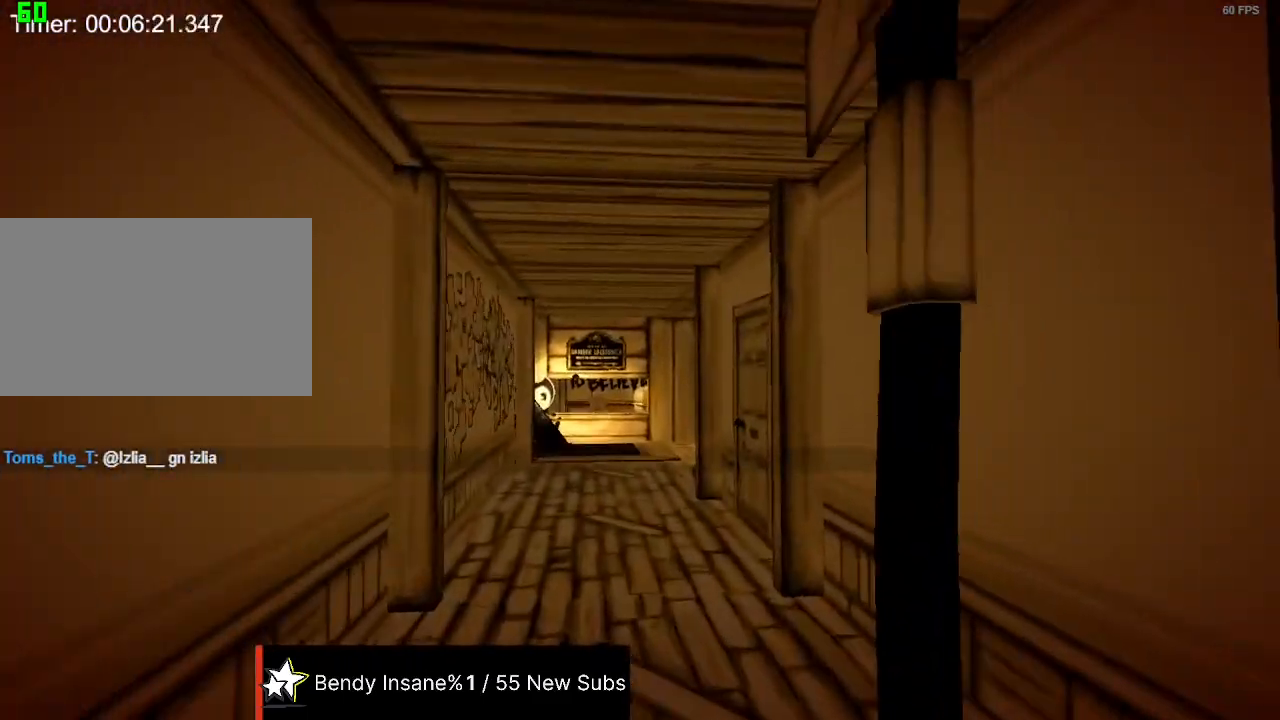
{"keys": ["shift", "w"], "mouse": [], "events": []}
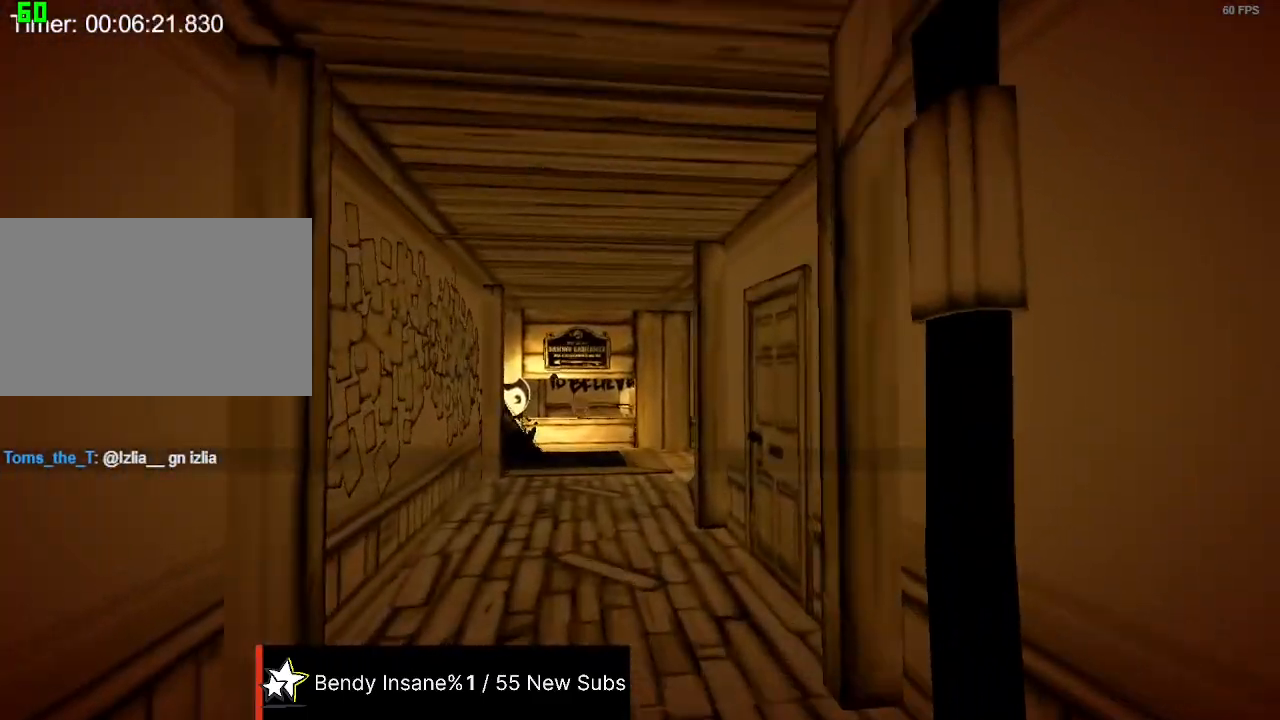
{"keys": ["shift", "w"], "mouse": [], "events": []}